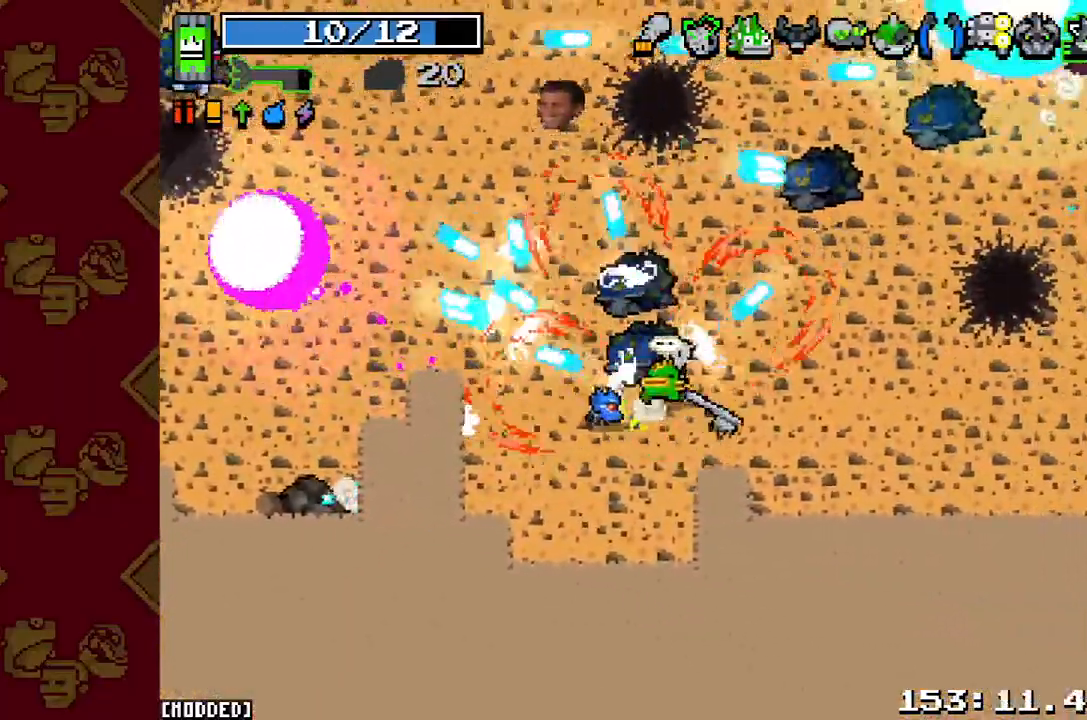
Gameplay with a controller (PlayStation layout); each line is a JSON object with the inputs held at the frame after it. "button_events" lists button changes between this image and that frame as [ms after this image, input, new state], when the widget could be followed in between (sticks are given only as held states). Not read: L3 R3.
{"buttons": [], "left_stick": "left", "right_stick": "up-left", "button_events": []}
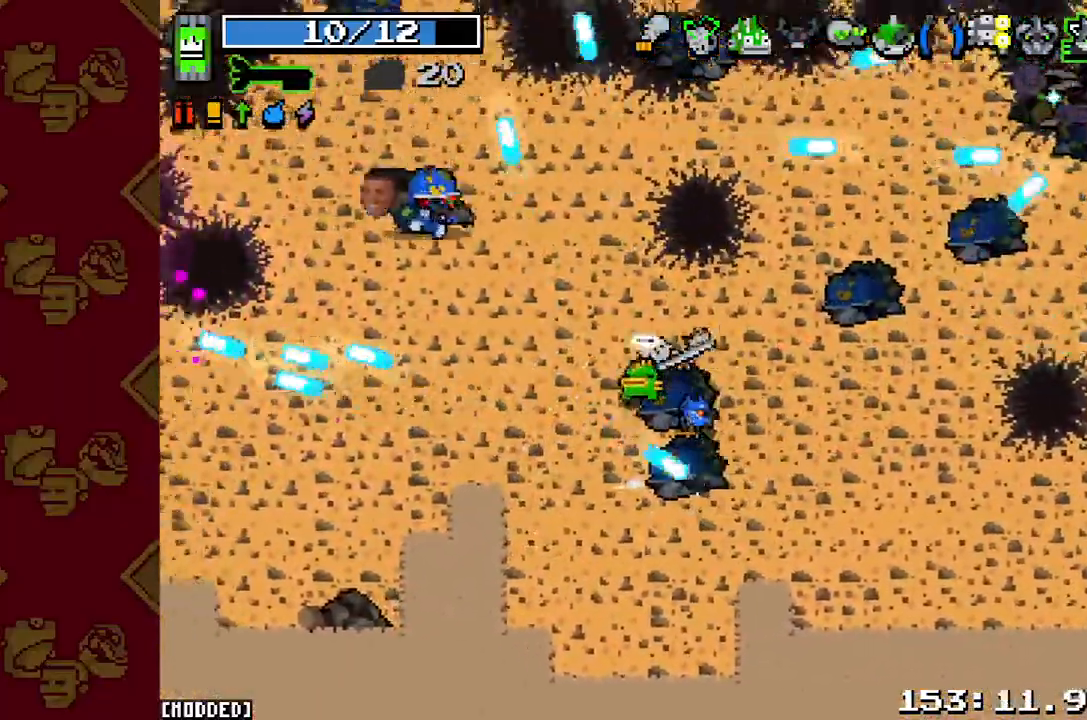
{"buttons": ["R2"], "left_stick": "up-left", "right_stick": "up-left", "button_events": [[100, "R2", "down"], [233, "R2", "up"], [467, "R2", "down"]]}
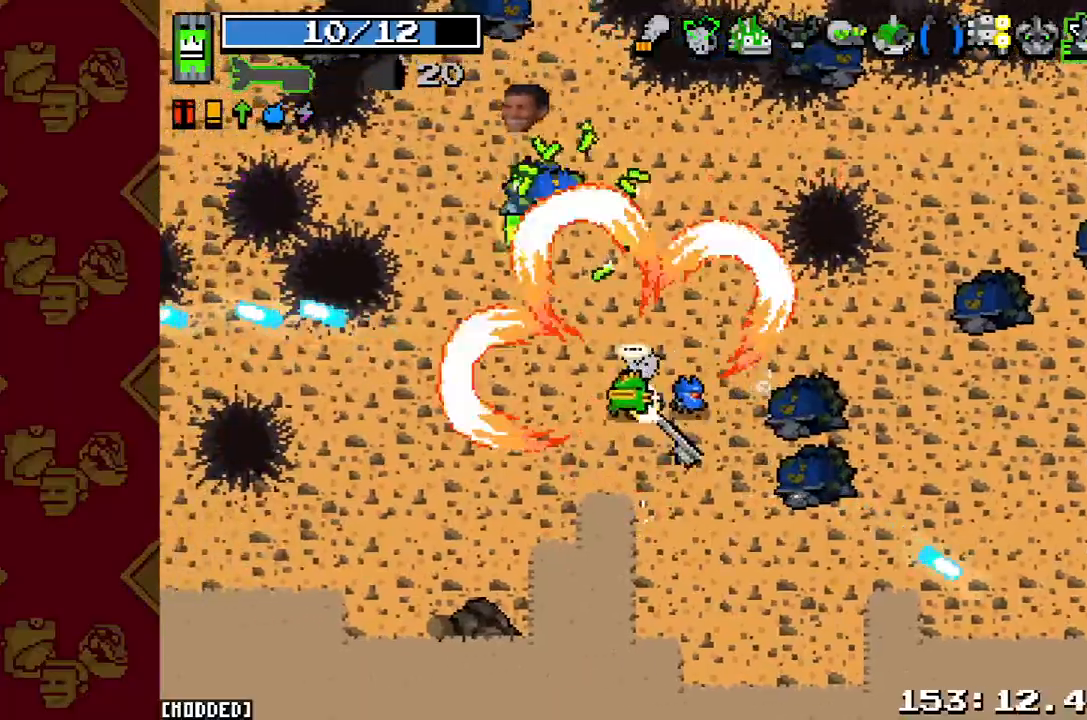
{"buttons": ["L2"], "left_stick": "right", "right_stick": "right", "button_events": [[100, "R2", "up"], [500, "L2", "down"]]}
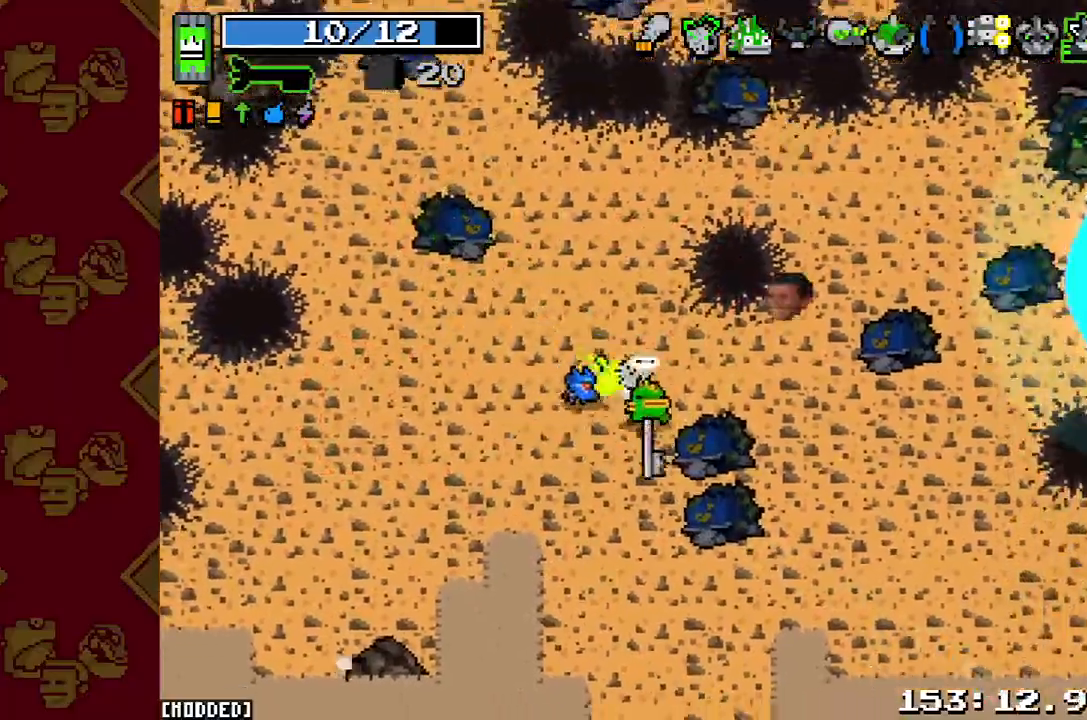
{"buttons": ["L2"], "left_stick": "right", "right_stick": "right", "button_events": [[167, "L2", "up"], [400, "L2", "down"]]}
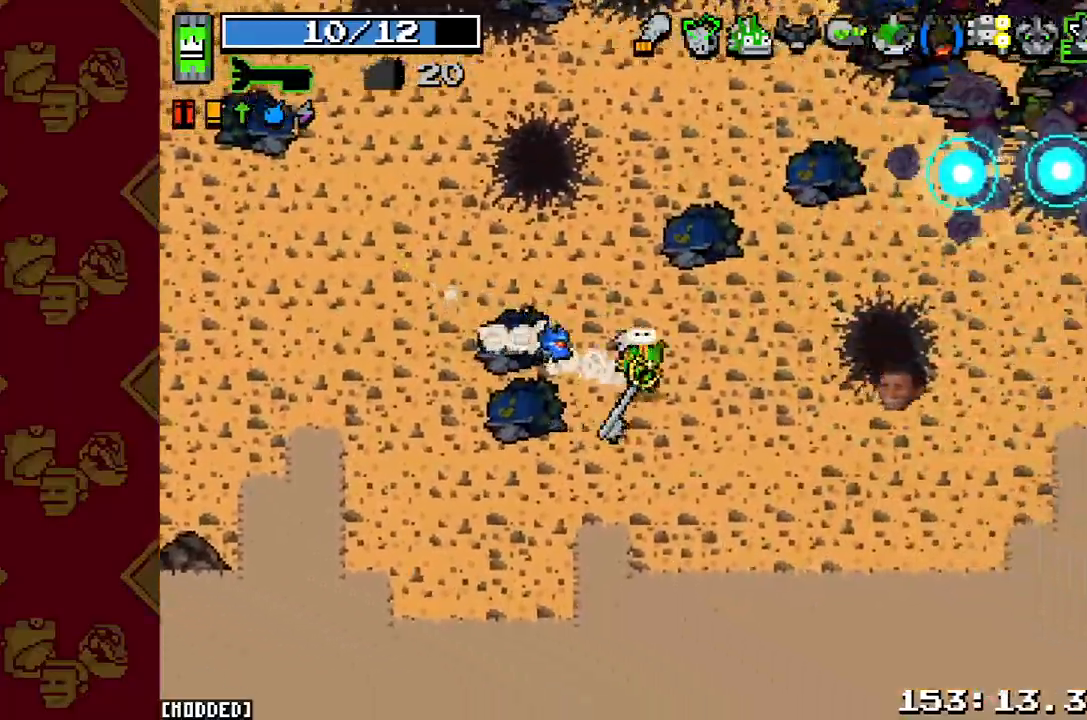
{"buttons": [], "left_stick": "right", "right_stick": "right", "button_events": [[67, "L2", "up"], [267, "L2", "down"], [433, "L2", "up"]]}
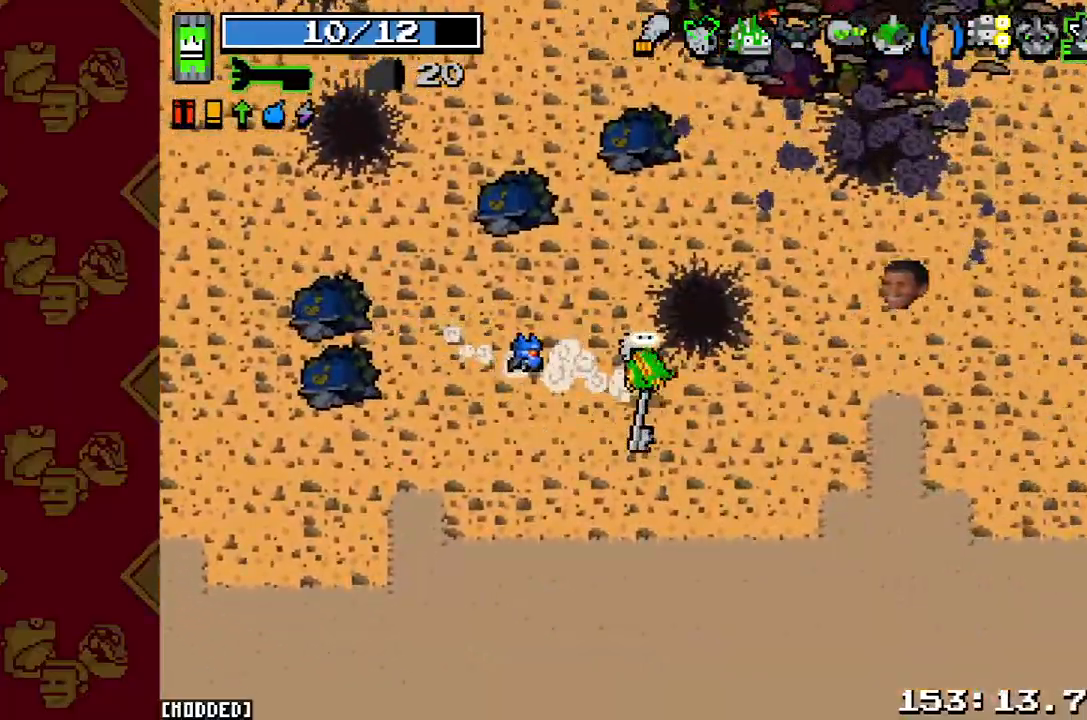
{"buttons": [], "left_stick": "right", "right_stick": "right", "button_events": [[200, "L2", "down"], [367, "L2", "up"]]}
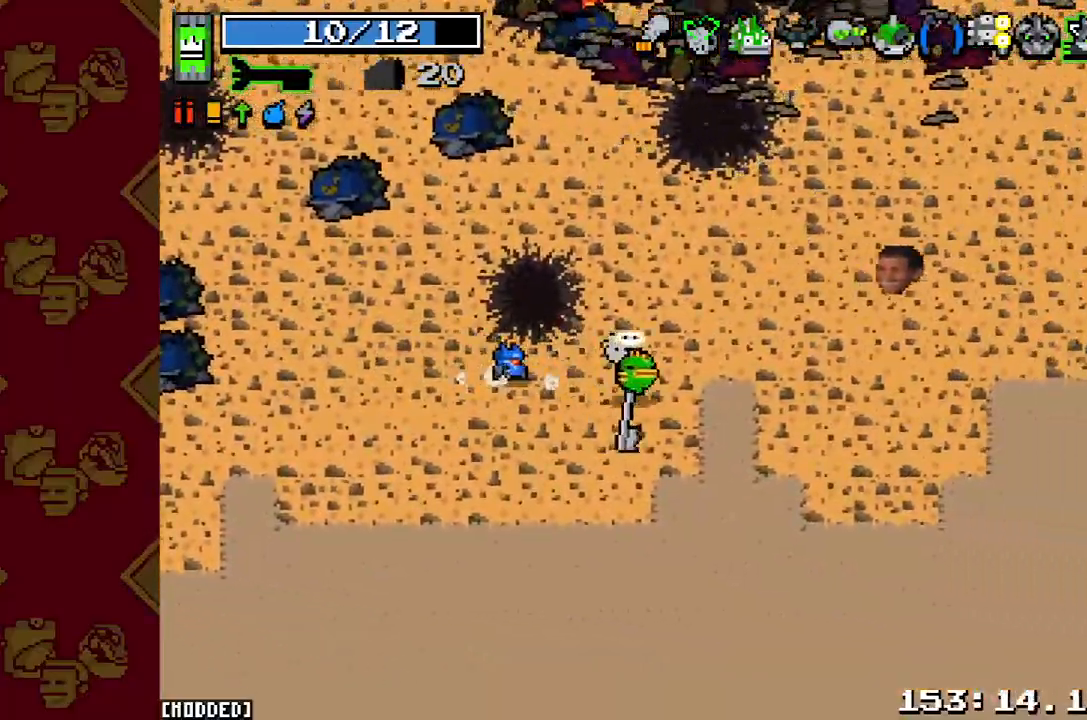
{"buttons": [], "left_stick": "right", "right_stick": "right", "button_events": [[133, "L2", "down"], [300, "L2", "up"]]}
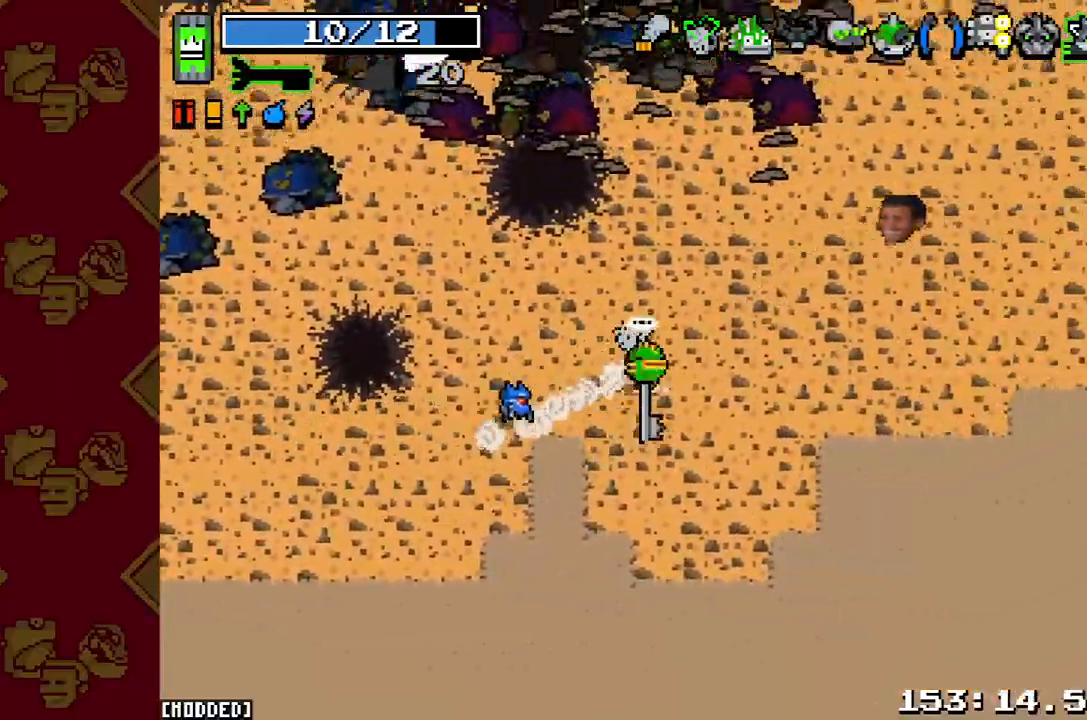
{"buttons": [], "left_stick": "up-right", "right_stick": "right", "button_events": [[167, "L2", "down"], [300, "L2", "up"]]}
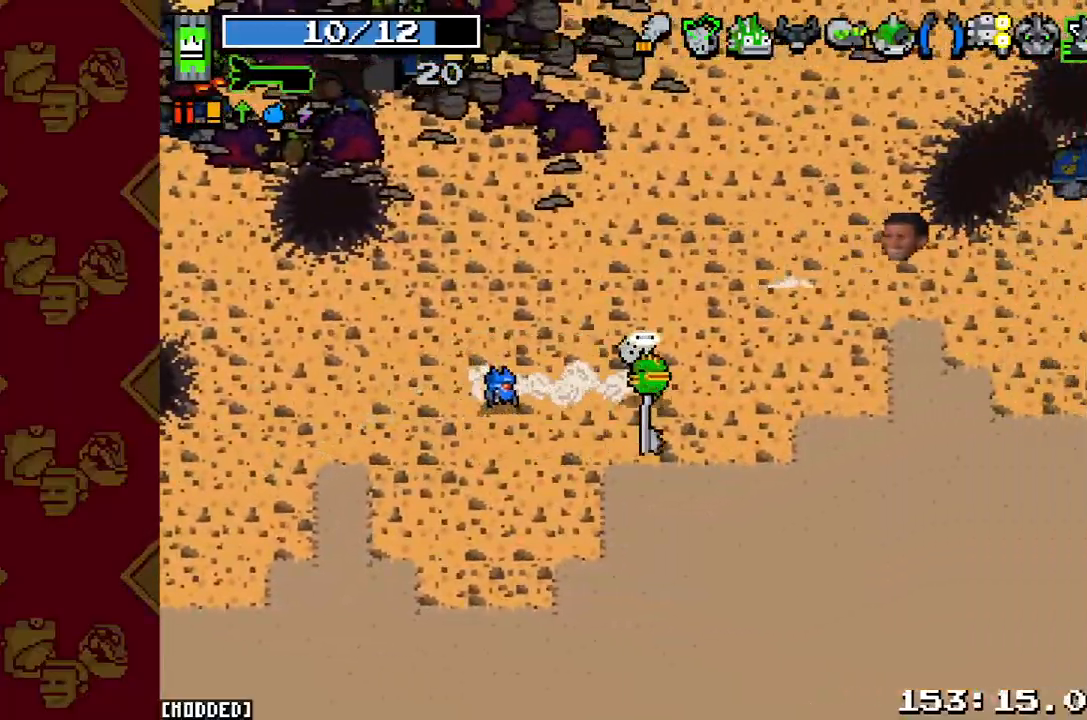
{"buttons": [], "left_stick": "right", "right_stick": "right", "button_events": [[100, "L2", "down"], [267, "L2", "up"]]}
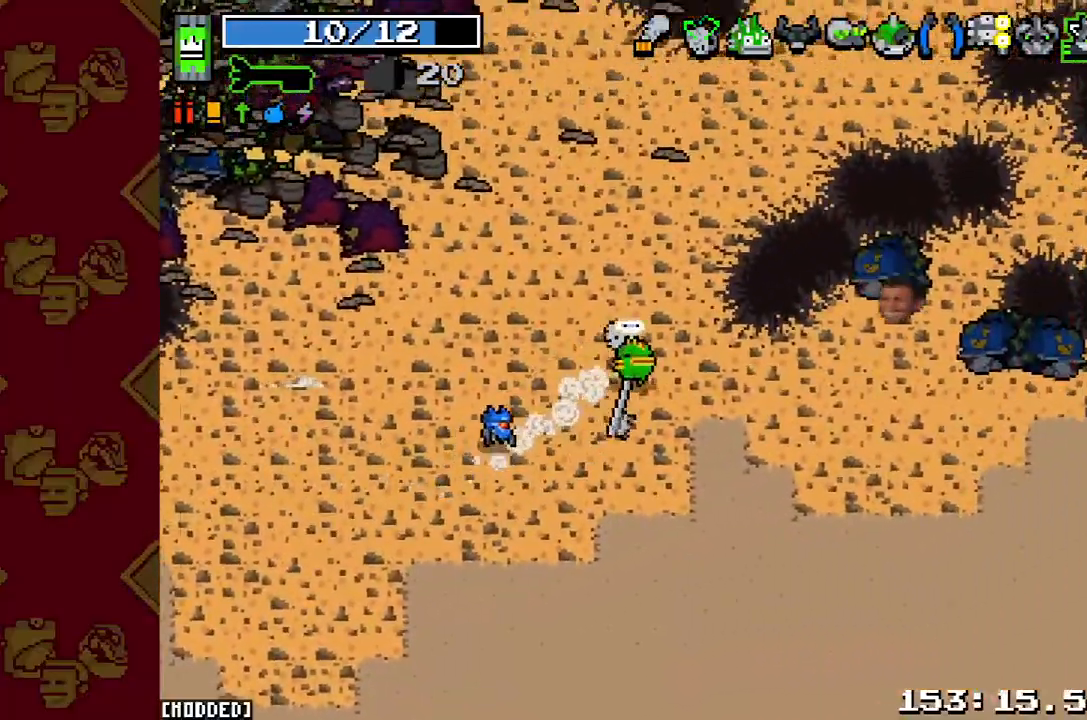
{"buttons": ["L2"], "left_stick": "up-right", "right_stick": "right", "button_events": [[33, "L2", "down"], [167, "L2", "up"], [467, "L2", "down"]]}
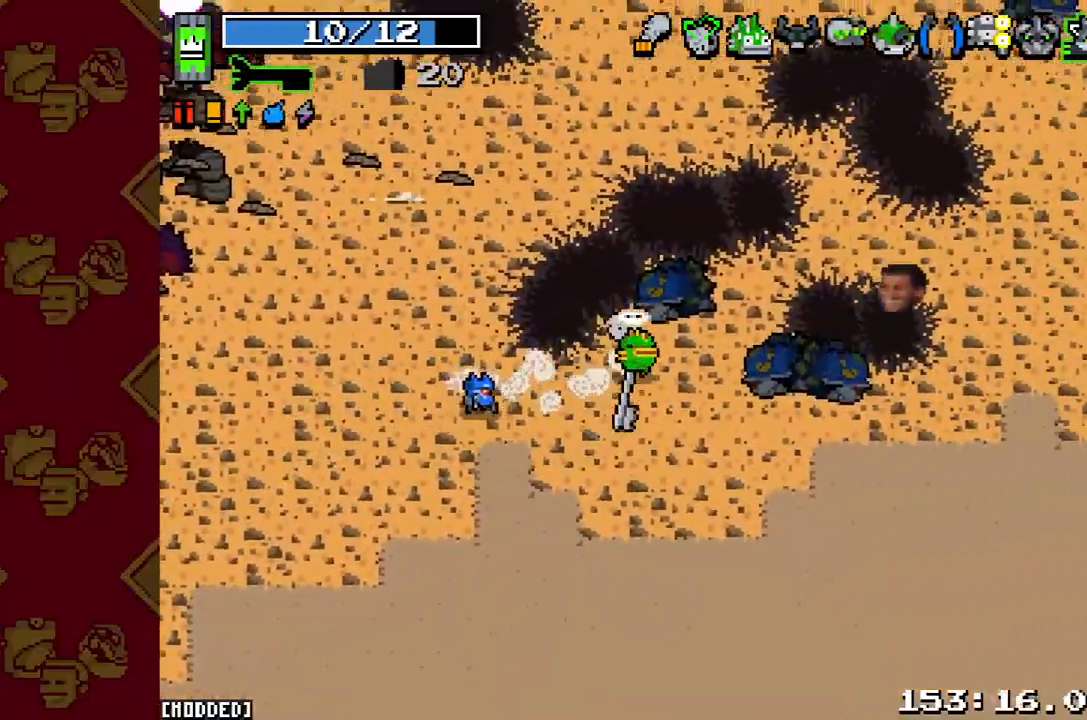
{"buttons": ["L2"], "left_stick": "up-right", "right_stick": "right", "button_events": [[133, "L2", "up"], [400, "L2", "down"]]}
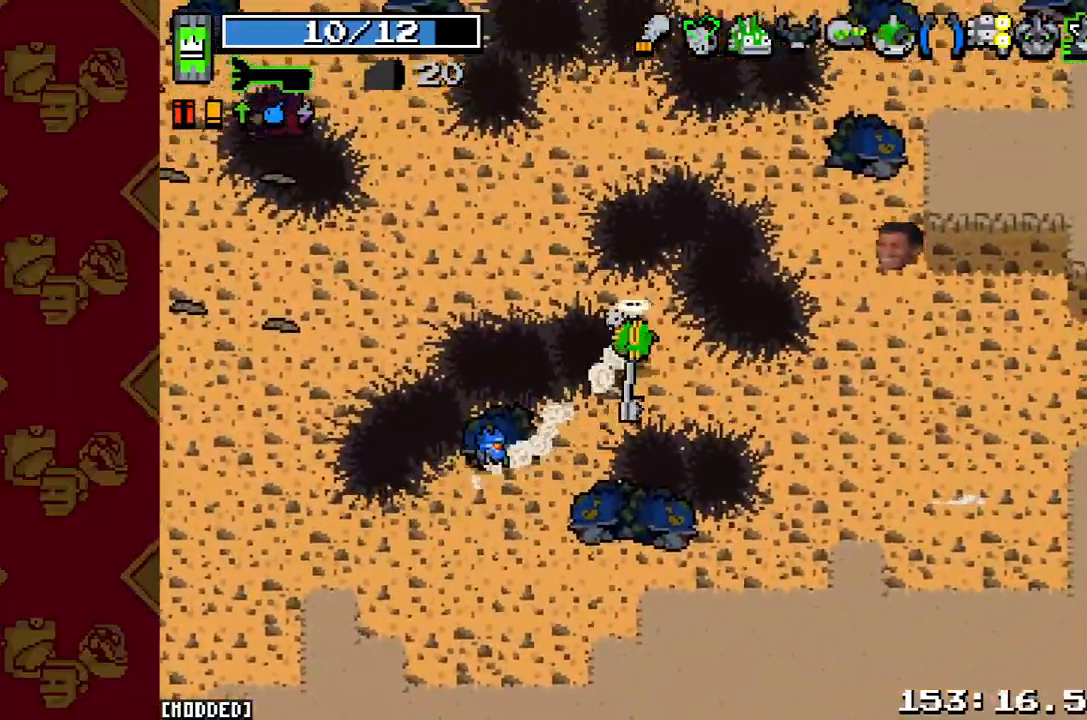
{"buttons": ["L2"], "left_stick": "up-right", "right_stick": "up-right", "button_events": [[67, "L2", "up"], [333, "L2", "down"]]}
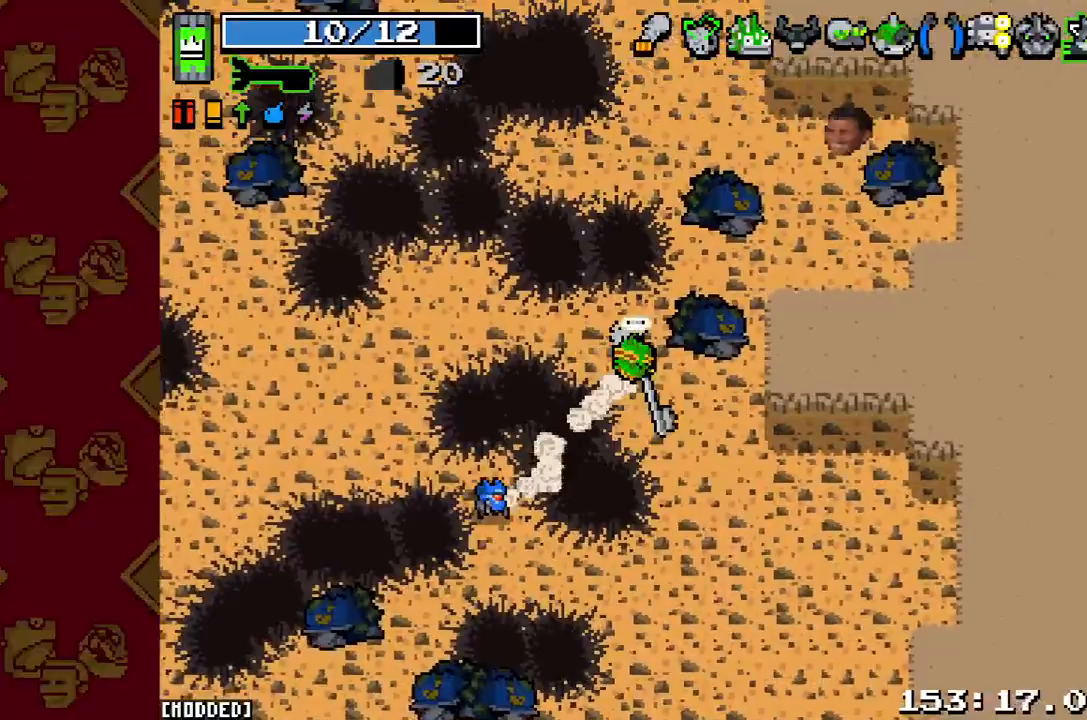
{"buttons": [], "left_stick": "up", "right_stick": "up", "button_events": [[33, "L2", "up"], [333, "L2", "down"], [500, "L2", "up"]]}
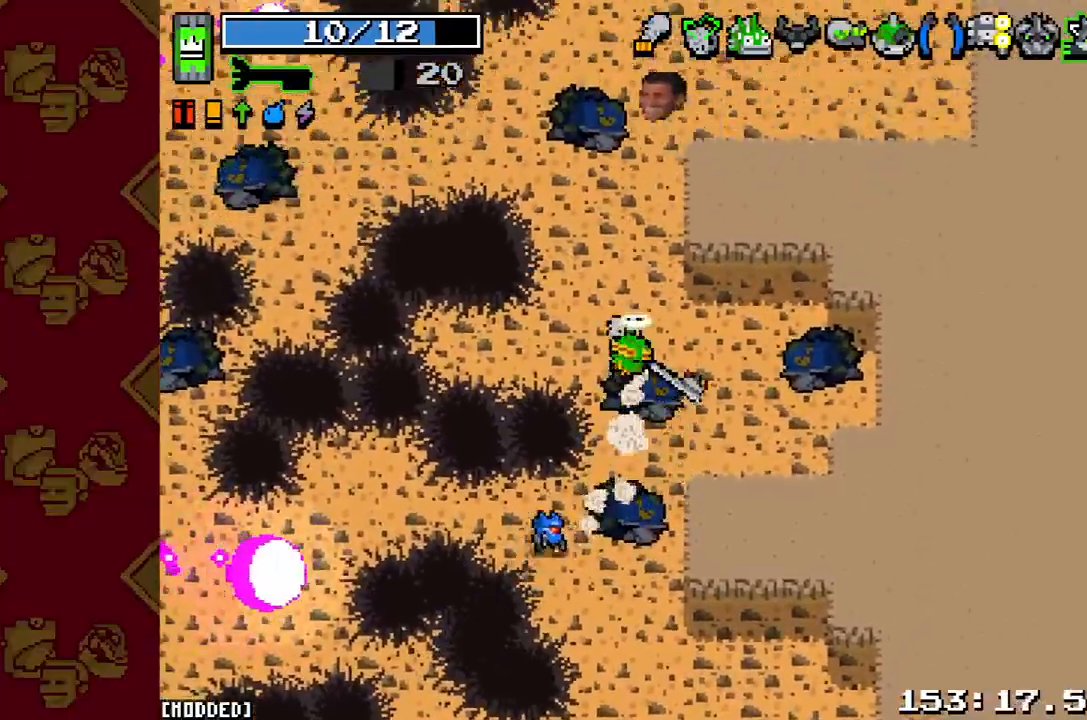
{"buttons": [], "left_stick": "up", "right_stick": "up", "button_events": [[300, "L2", "down"], [467, "L2", "up"]]}
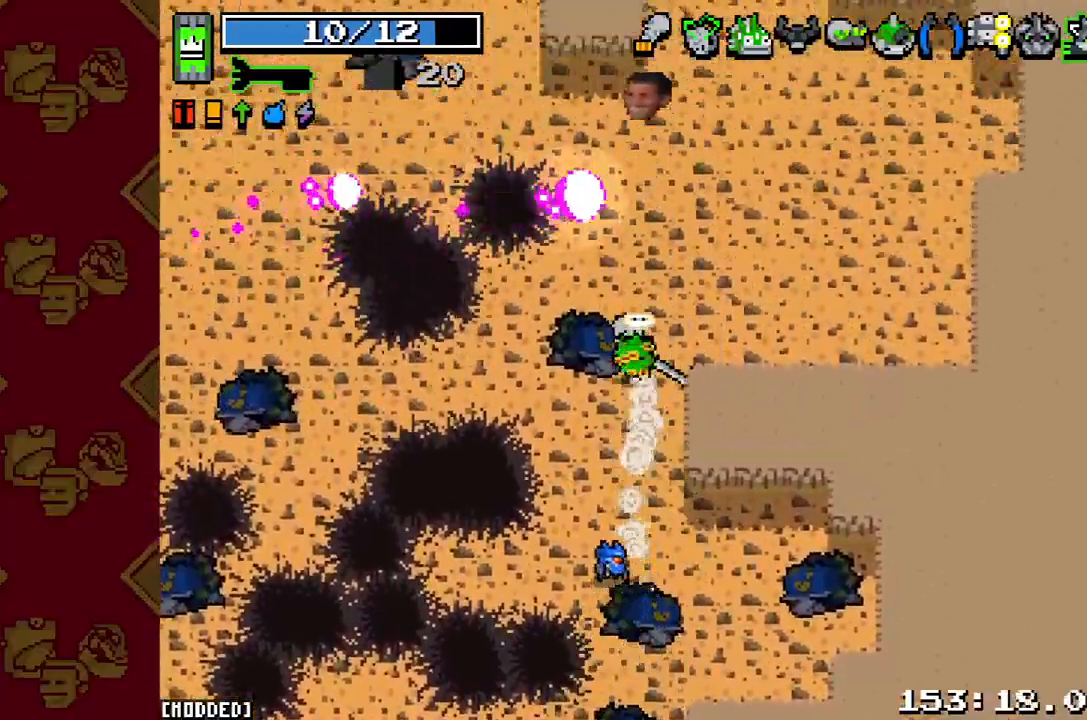
{"buttons": [], "left_stick": "left", "right_stick": "up-left", "button_events": [[200, "L2", "down"], [367, "L2", "up"]]}
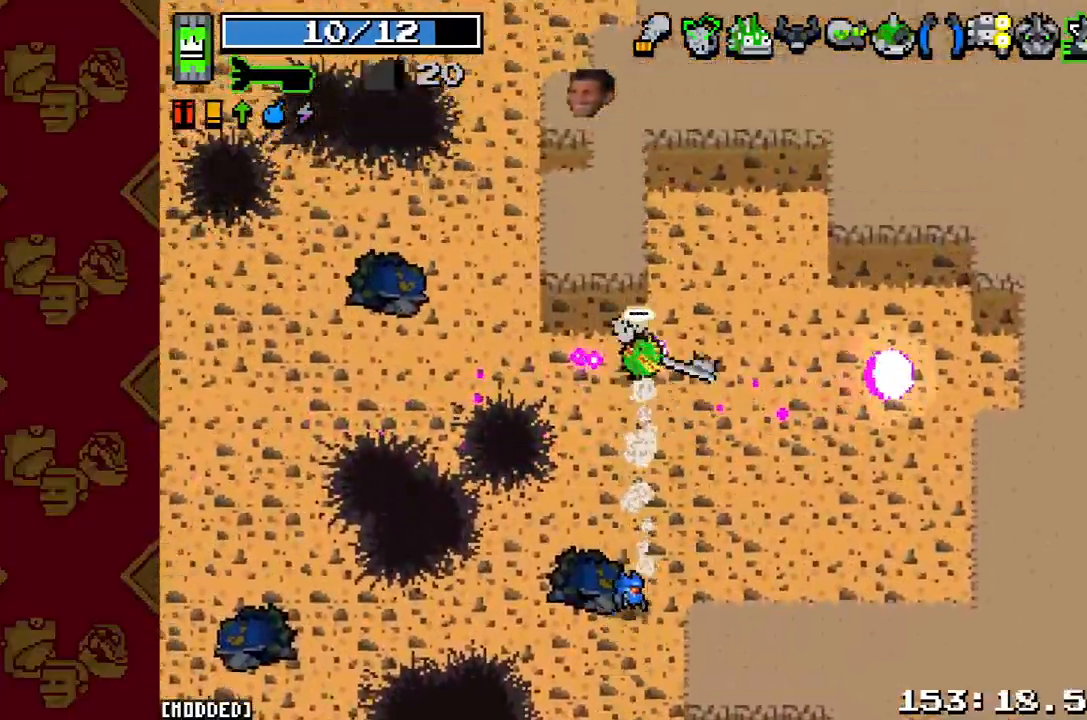
{"buttons": [], "left_stick": "up-left", "right_stick": "up-left", "button_events": [[233, "L1", "down"], [333, "L1", "up"]]}
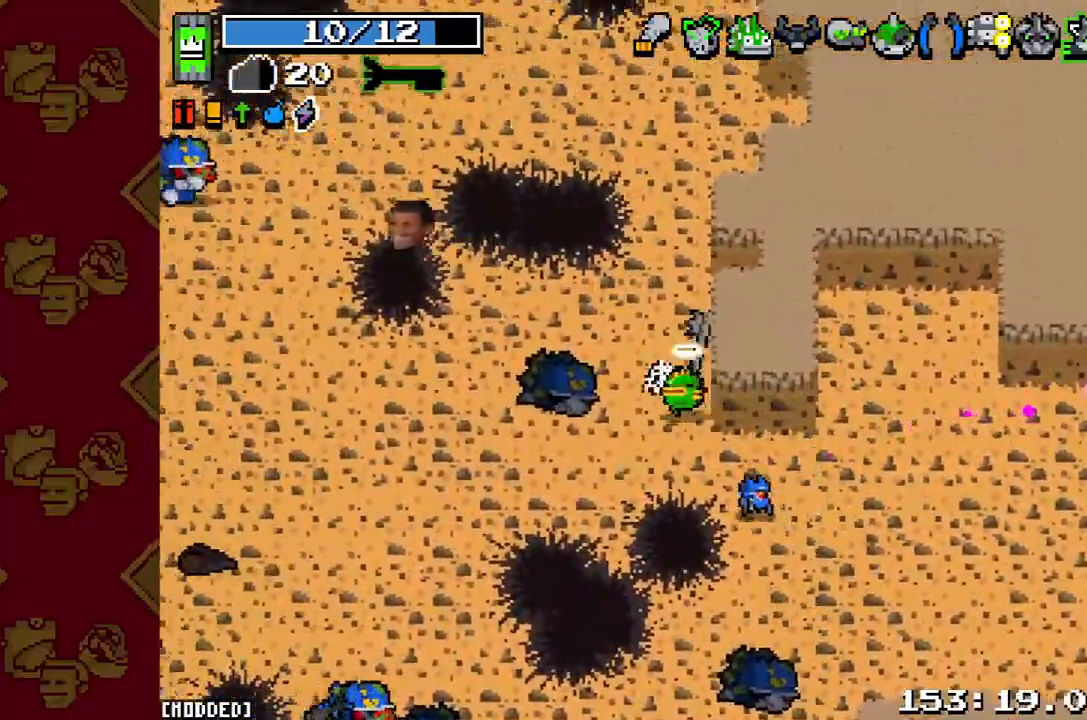
{"buttons": [], "left_stick": "up", "right_stick": "up-left", "button_events": [[67, "L1", "down"], [200, "L1", "up"], [233, "L2", "down"], [433, "L2", "up"]]}
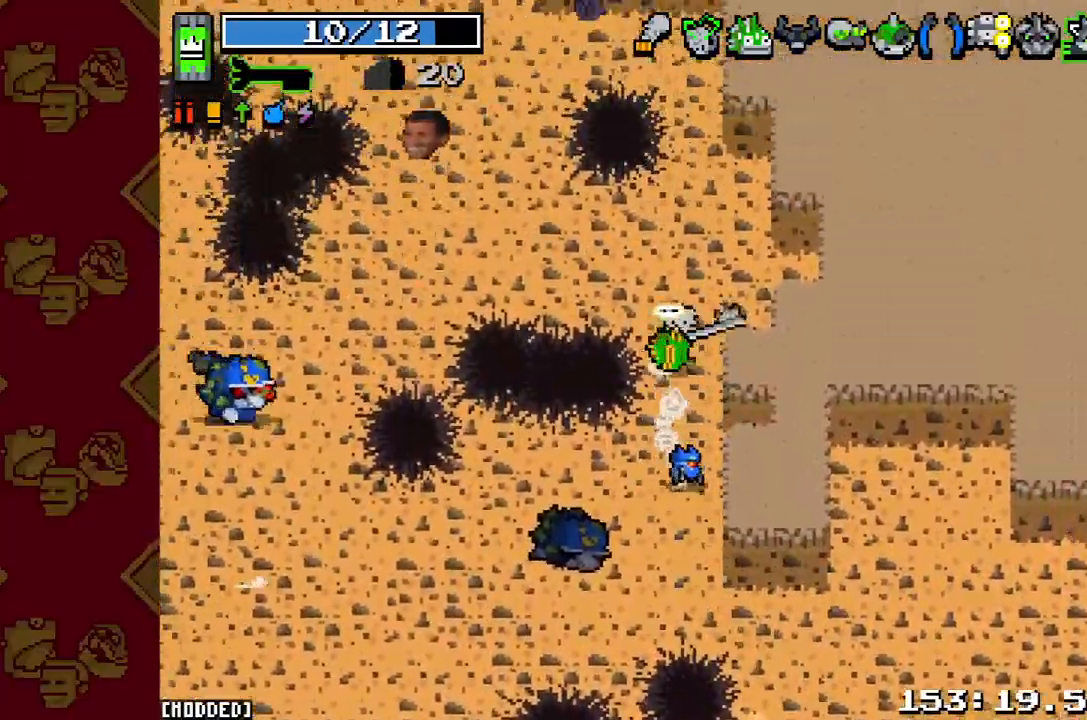
{"buttons": [], "left_stick": "up-left", "right_stick": "up-left", "button_events": [[133, "L2", "down"], [367, "L2", "up"]]}
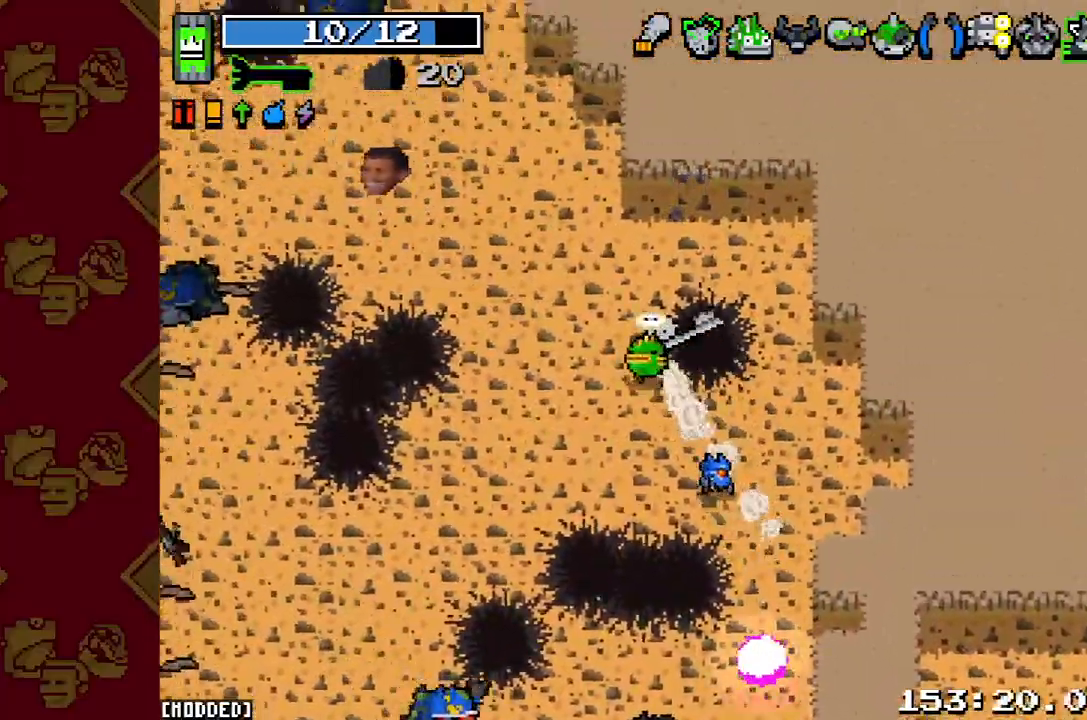
{"buttons": [], "left_stick": "up-left", "right_stick": "up-left", "button_events": [[100, "L2", "down"], [267, "L2", "up"]]}